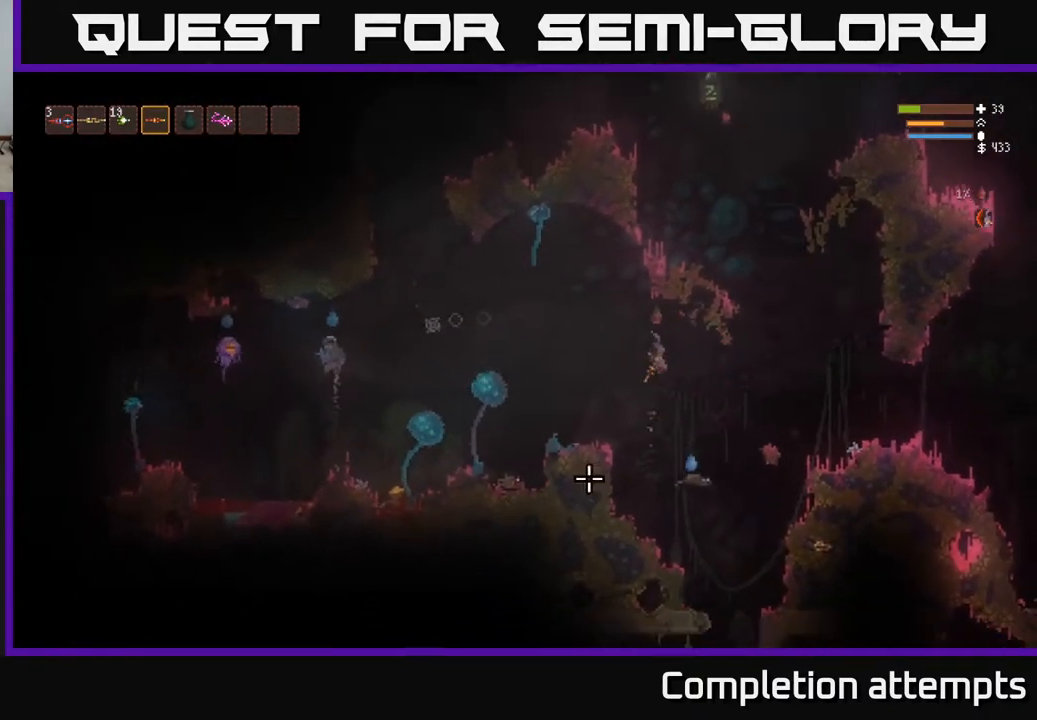
Gameplay with a controller (Xbox layout); each line is a JSON object with the inputs held at the frame after it. "events" lists button and stick changes between this image and that frame as [ms after this image, input, new state], when the widget could be followed in between.
{"buttons": ["L2"], "left_stick": "right", "right_stick": "down", "events": [[17, "right_stick", "down"], [433, "L2", "down"]]}
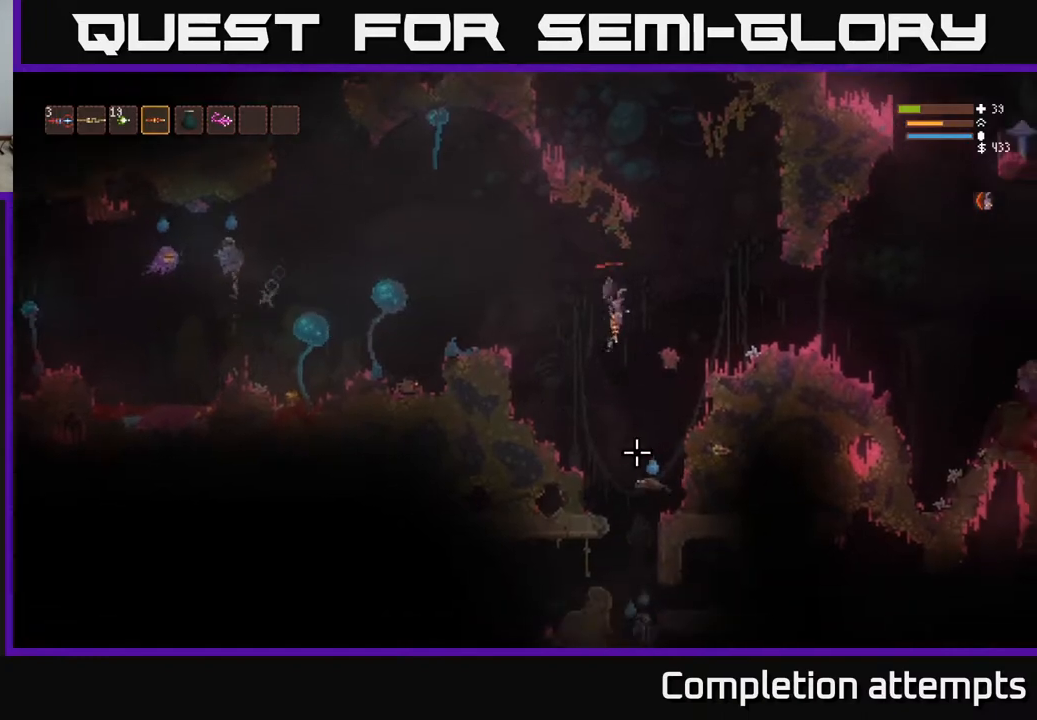
{"buttons": [], "left_stick": "left", "right_stick": "down", "events": [[183, "L2", "up"], [250, "left_stick", "left"]]}
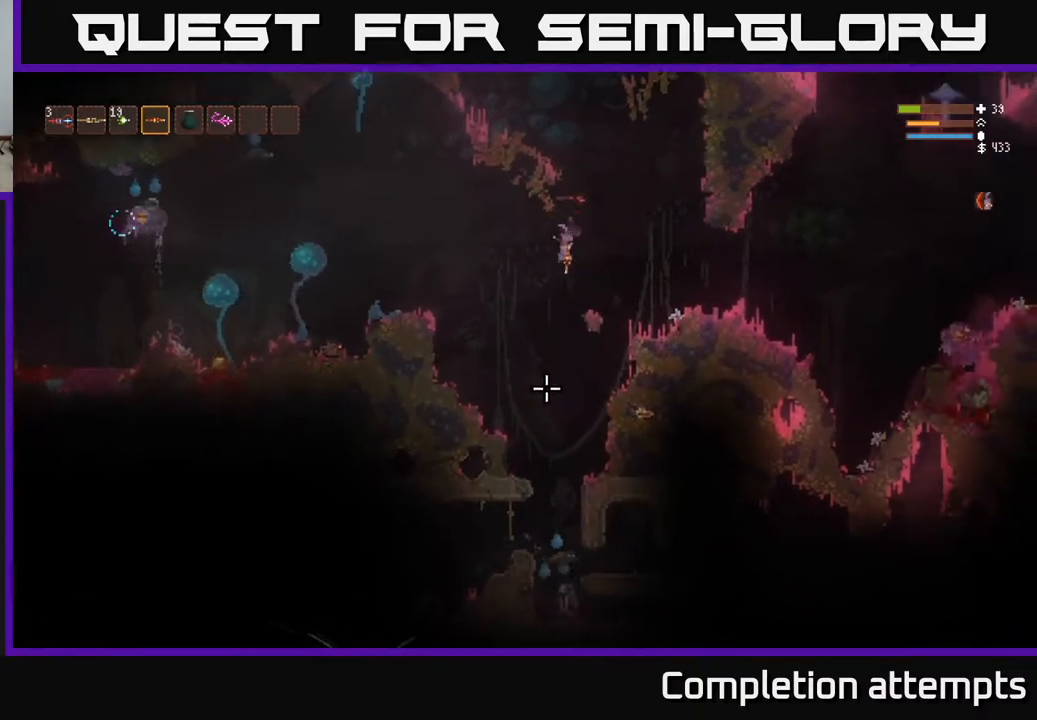
{"buttons": [], "left_stick": "right", "right_stick": "down", "events": [[133, "R2", "down"], [183, "left_stick", "center"], [217, "L2", "down"], [233, "R2", "up"], [417, "L2", "up"], [467, "left_stick", "right"]]}
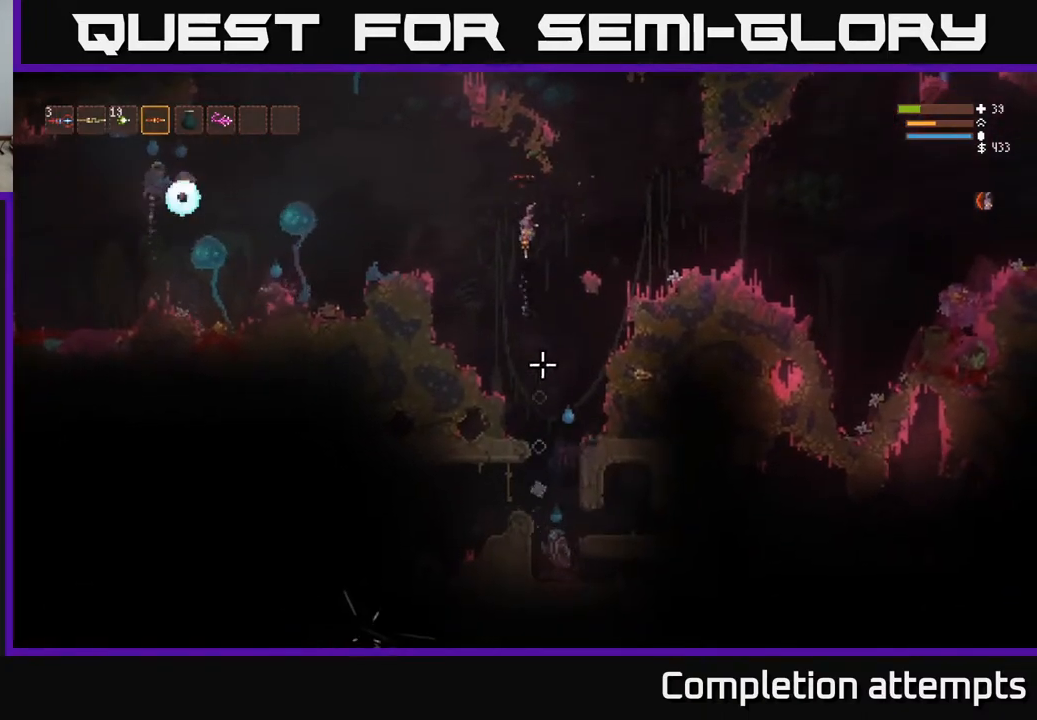
{"buttons": [], "left_stick": "right", "right_stick": "down", "events": [[117, "L2", "down"], [283, "L2", "up"]]}
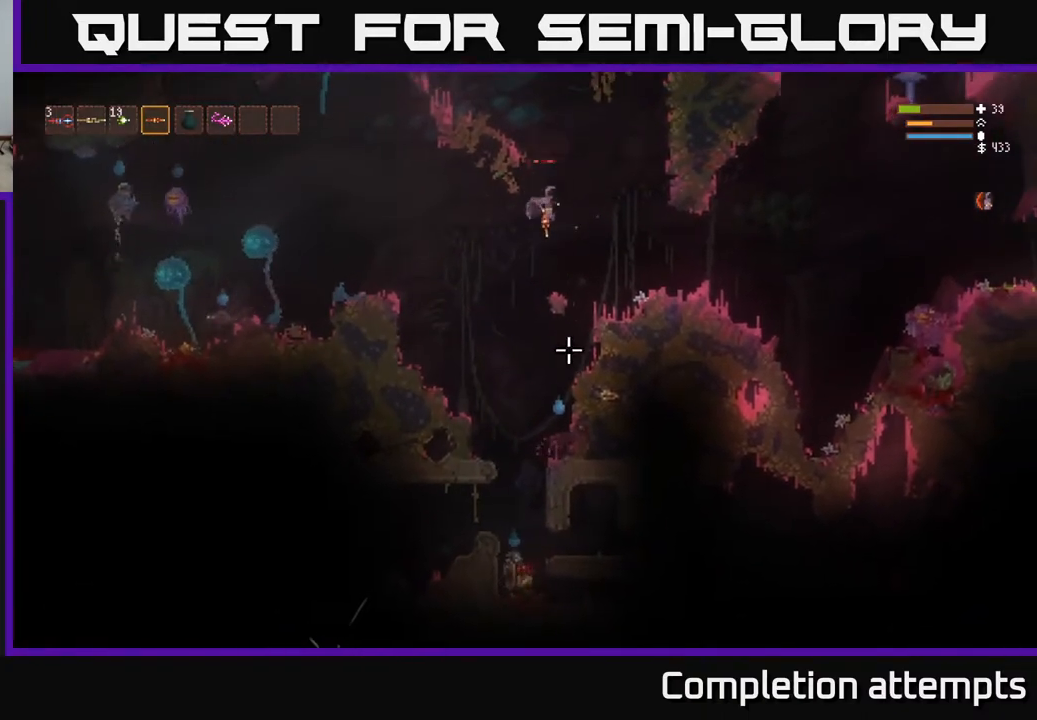
{"buttons": [], "left_stick": "right", "right_stick": "down", "events": [[83, "L2", "down"], [233, "L2", "up"]]}
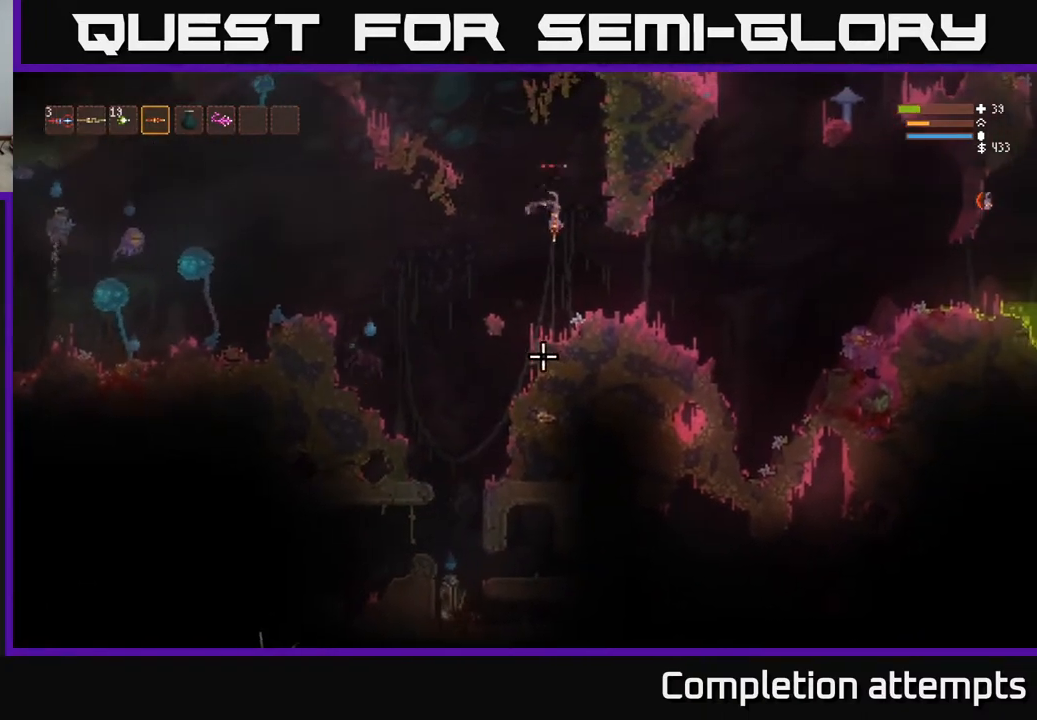
{"buttons": [], "left_stick": "center", "right_stick": "down-left", "events": [[167, "right_stick", "down-left"], [283, "left_stick", "center"], [367, "left_stick", "left"], [500, "left_stick", "center"]]}
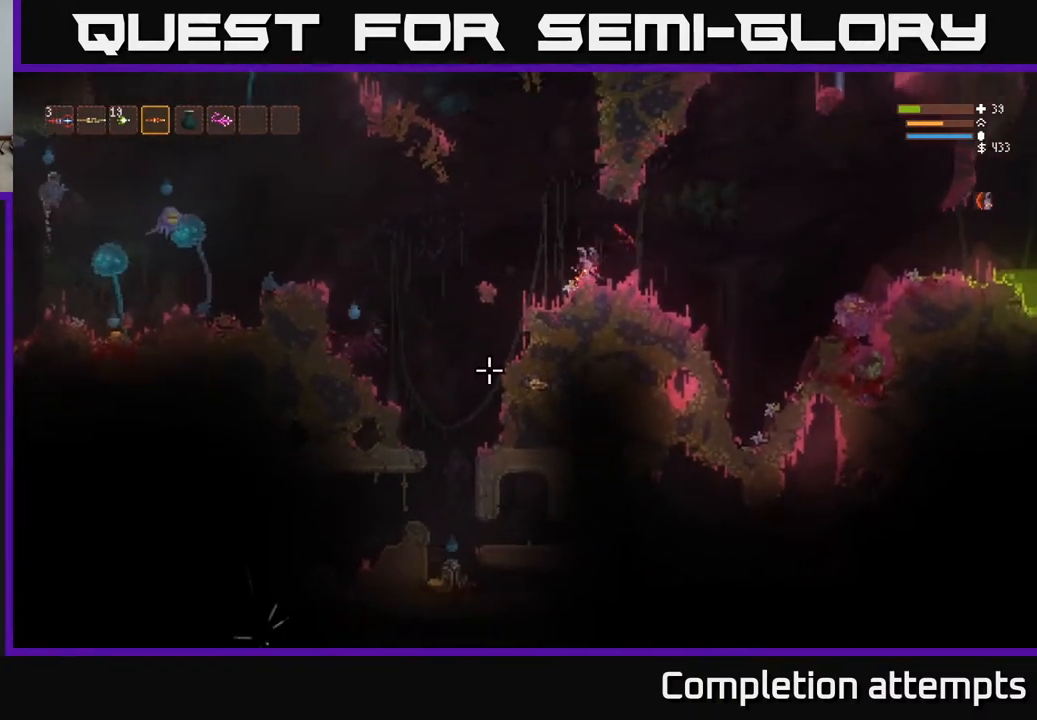
{"buttons": ["L2"], "left_stick": "left", "right_stick": "down-left", "events": [[233, "left_stick", "left"], [283, "L2", "down"]]}
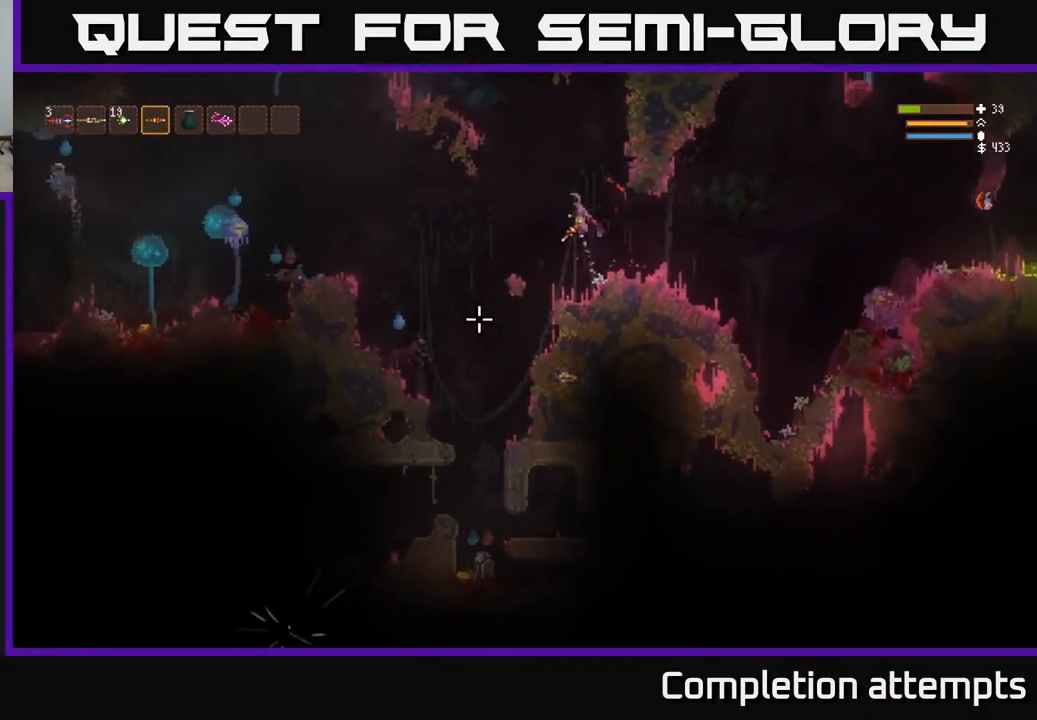
{"buttons": ["L2"], "left_stick": "right", "right_stick": "down-left", "events": [[217, "R2", "down"], [300, "L2", "up"], [317, "R2", "up"], [317, "left_stick", "right"], [450, "L2", "down"]]}
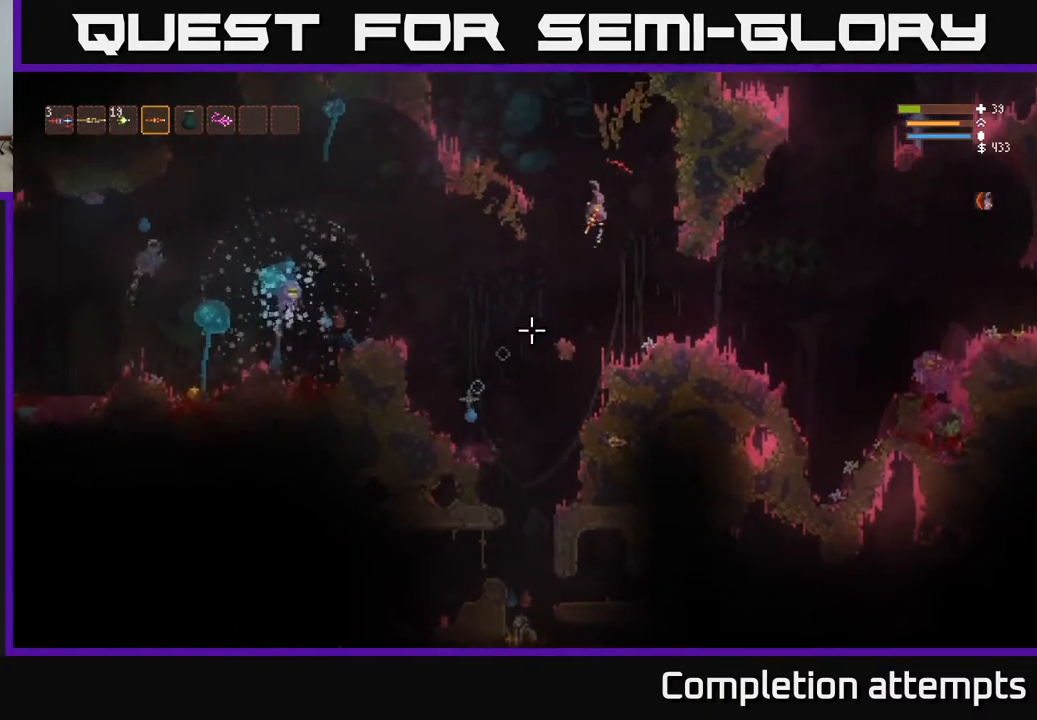
{"buttons": ["L2"], "left_stick": "left", "right_stick": "down", "events": [[17, "left_stick", "center"], [67, "left_stick", "left"], [83, "right_stick", "down"], [133, "L2", "up"], [467, "L2", "down"]]}
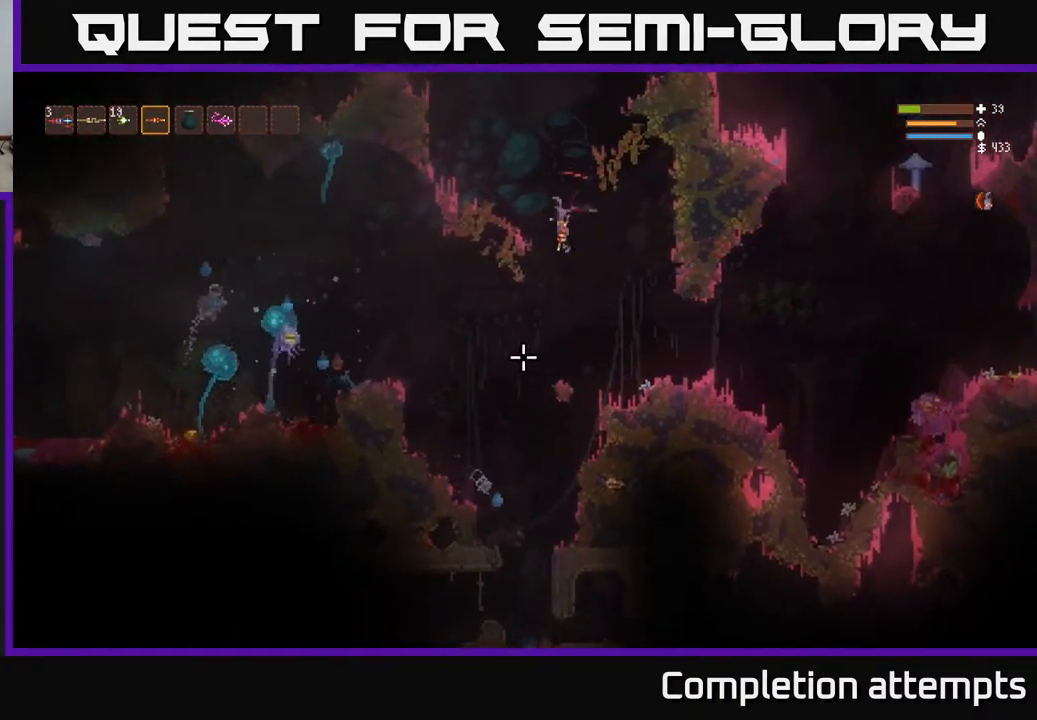
{"buttons": [], "left_stick": "left", "right_stick": "down-right", "events": [[400, "L2", "up"], [483, "right_stick", "down-right"]]}
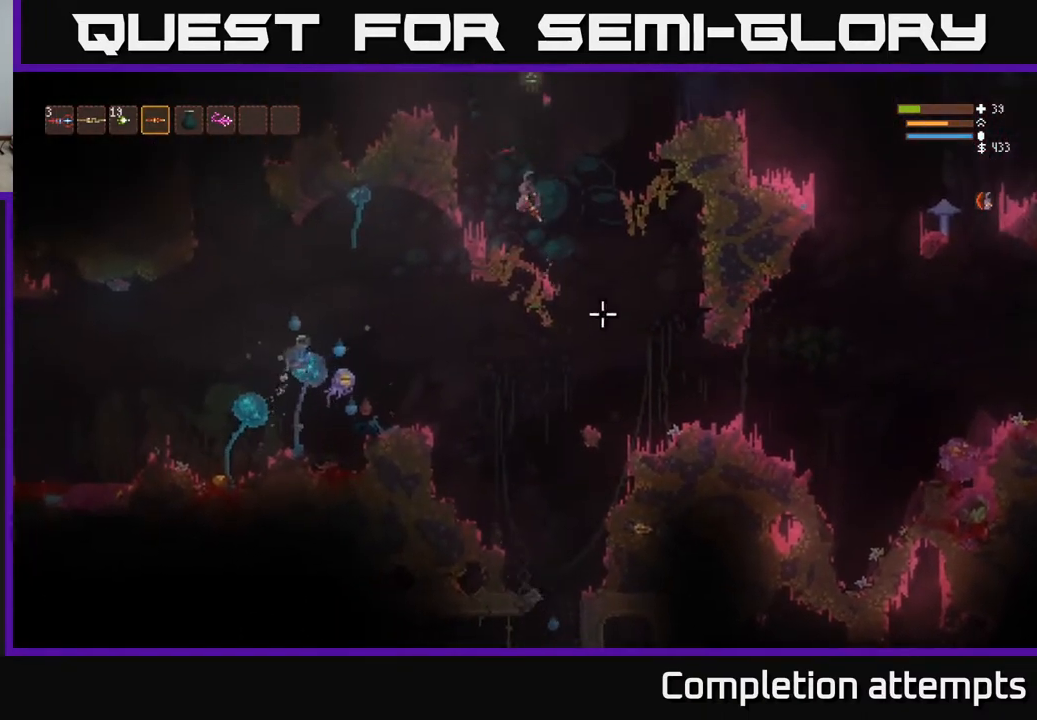
{"buttons": [], "left_stick": "right", "right_stick": "up-right", "events": [[67, "left_stick", "center"], [100, "right_stick", "right"], [283, "right_stick", "up-right"], [483, "left_stick", "right"]]}
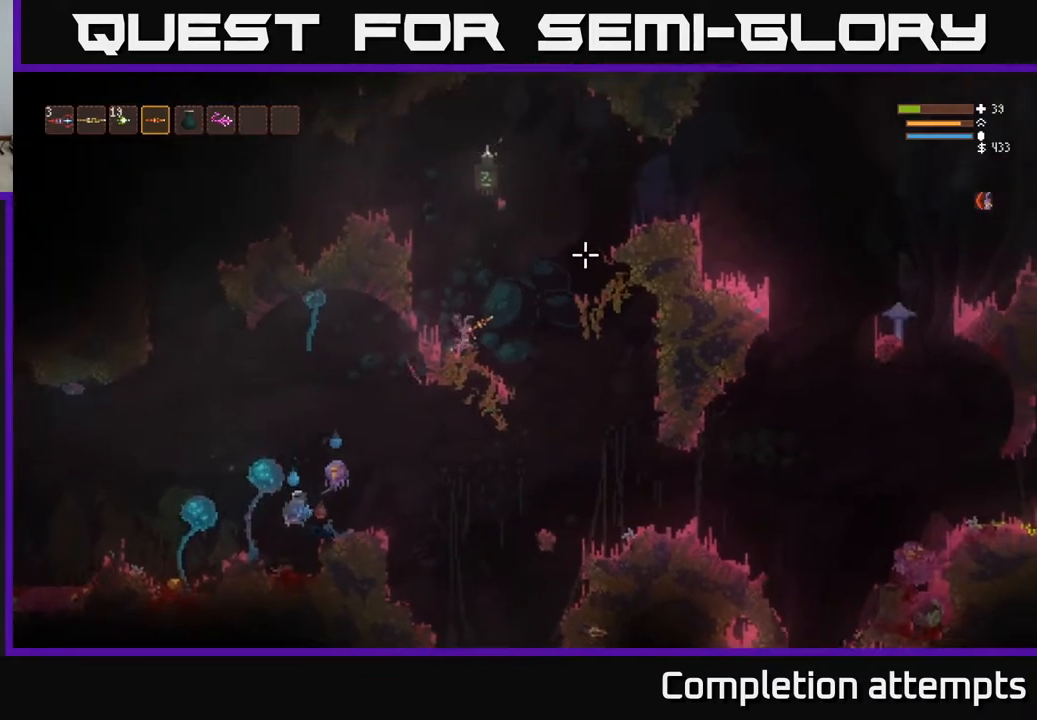
{"buttons": [], "left_stick": "right", "right_stick": "down-left", "events": [[67, "L2", "down"], [233, "L2", "up"], [367, "right_stick", "down-right"], [450, "right_stick", "down-left"]]}
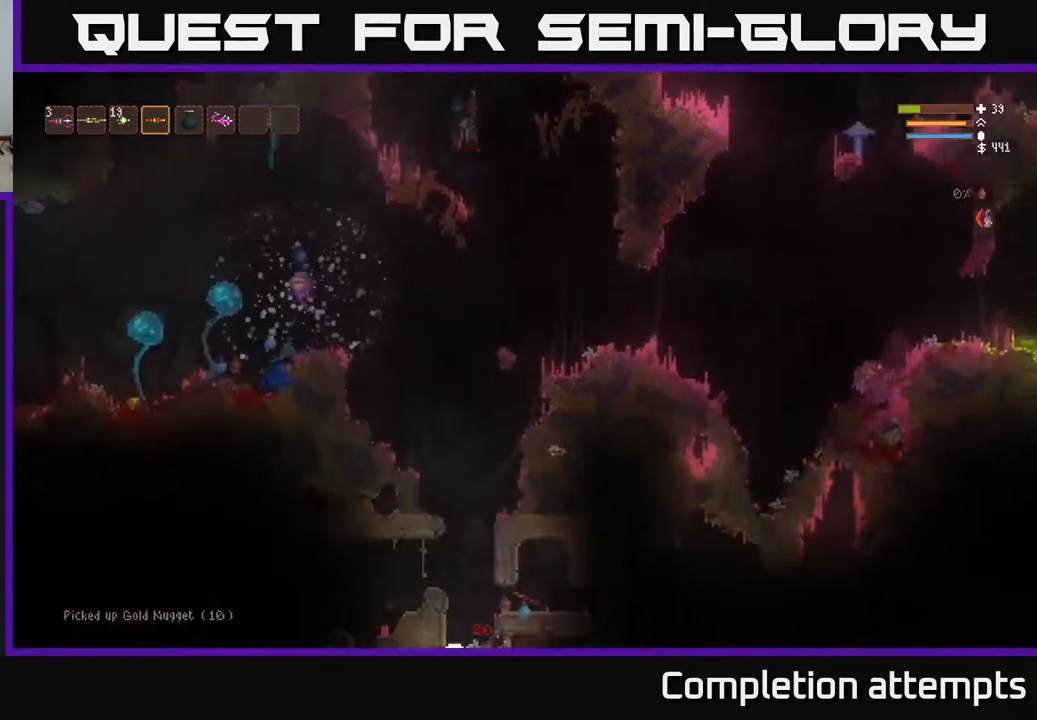
{"buttons": [], "left_stick": "right", "right_stick": "left", "events": [[17, "L2", "down"], [367, "L2", "up"], [433, "right_stick", "left"]]}
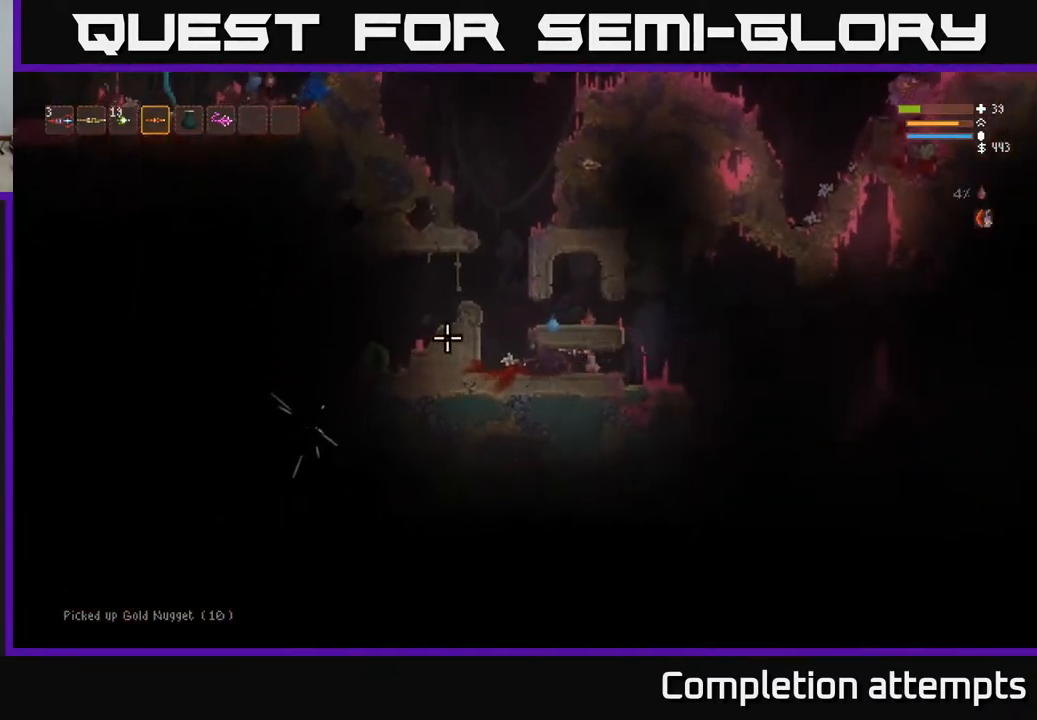
{"buttons": [], "left_stick": "right", "right_stick": "up-left", "events": [[17, "left_stick", "up"], [67, "L2", "down"], [83, "left_stick", "left"], [100, "right_stick", "up"], [200, "L2", "up"], [233, "left_stick", "right"], [417, "right_stick", "up-left"]]}
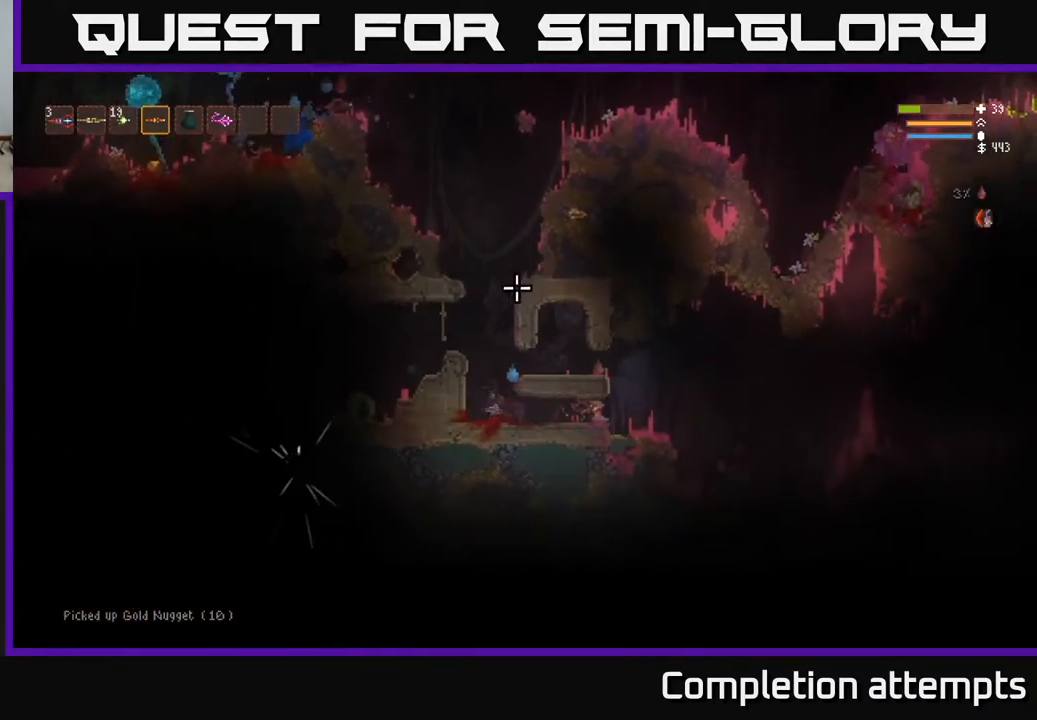
{"buttons": [], "left_stick": "right", "right_stick": "left", "events": [[67, "L2", "down"], [167, "right_stick", "left"], [217, "L2", "up"], [333, "L2", "down"], [467, "L2", "up"]]}
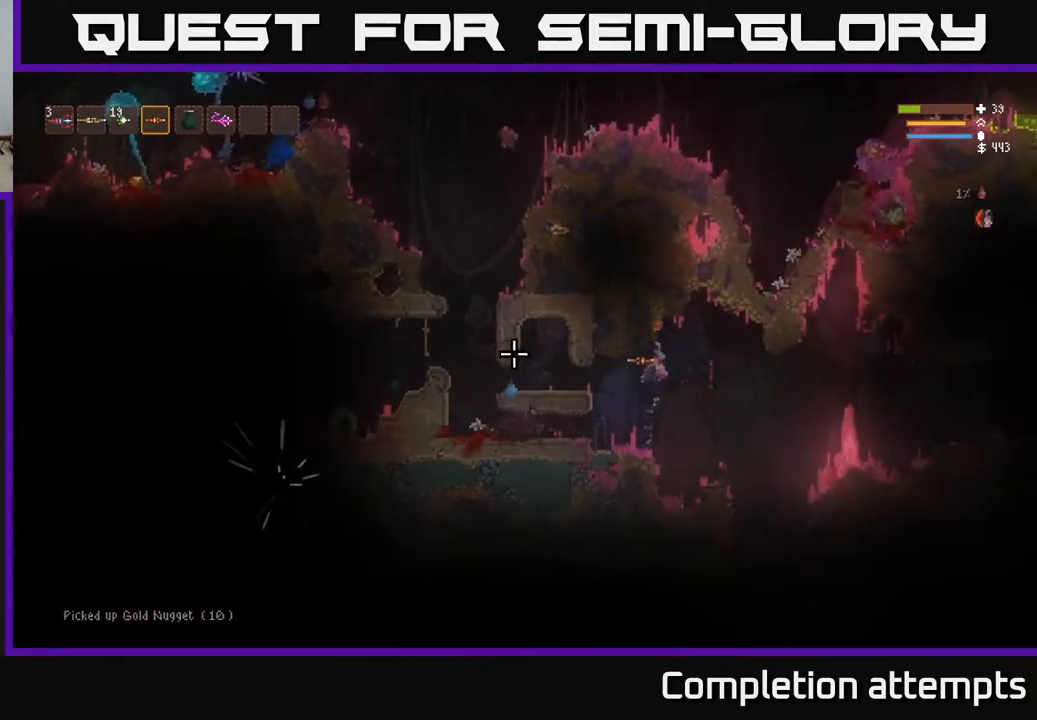
{"buttons": ["L2"], "left_stick": "right", "right_stick": "left", "events": [[433, "L2", "down"]]}
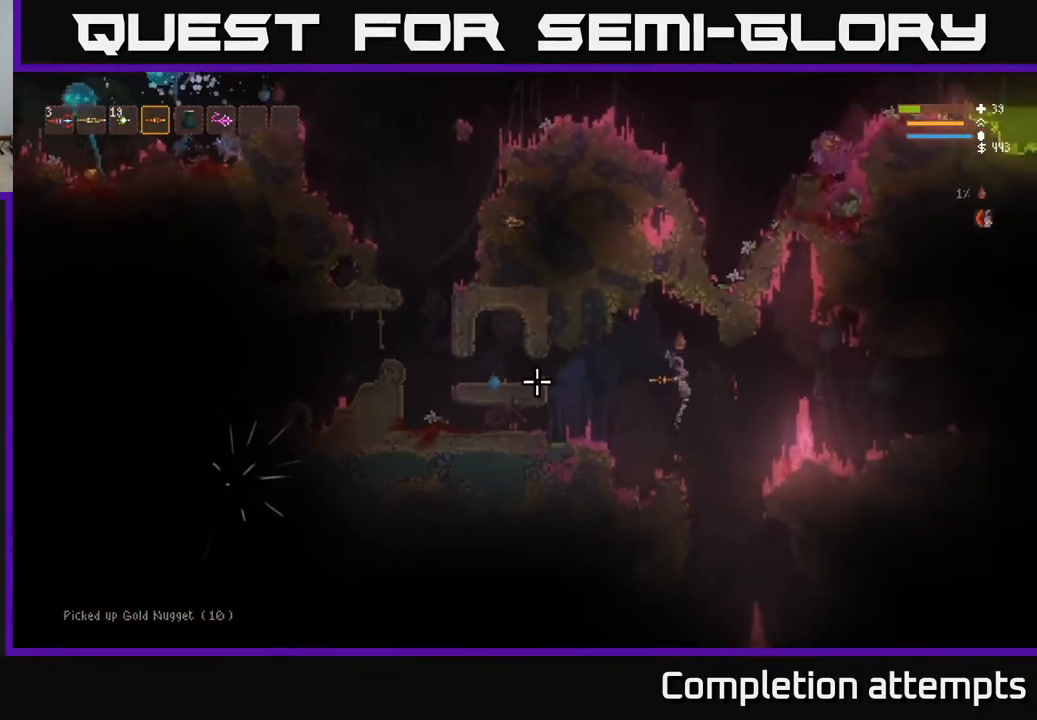
{"buttons": ["L2", "R2"], "left_stick": "right", "right_stick": "left", "events": [[50, "L2", "up"], [400, "L2", "down"], [467, "R2", "down"]]}
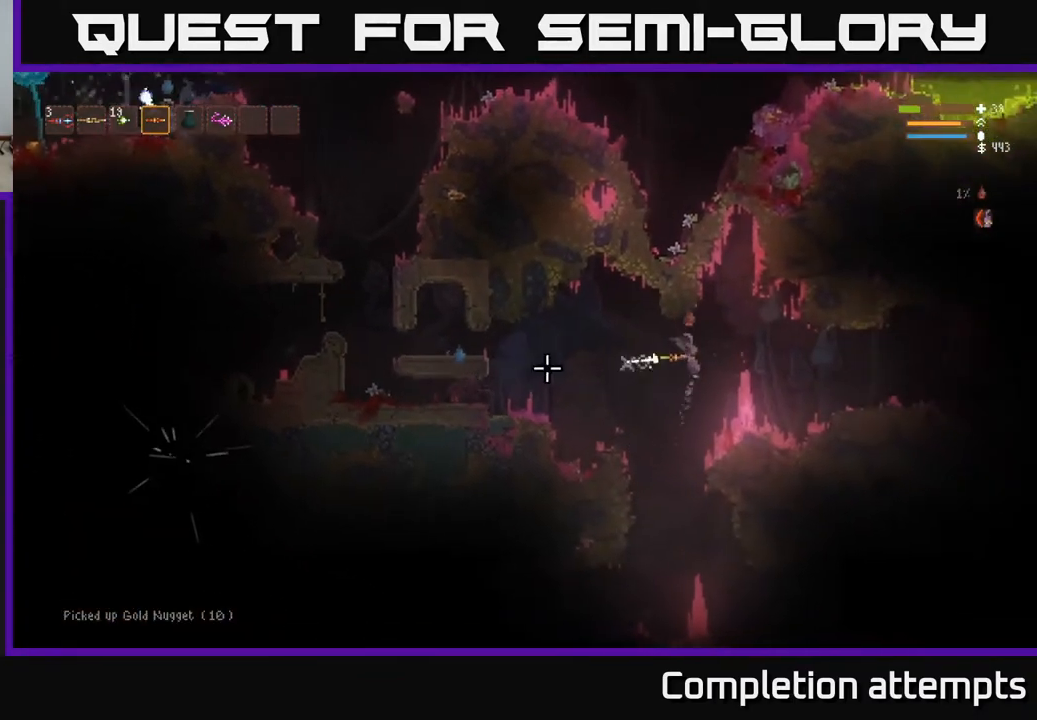
{"buttons": ["L2"], "left_stick": "right", "right_stick": "left", "events": [[33, "L2", "up"], [67, "R2", "up"], [317, "L2", "down"]]}
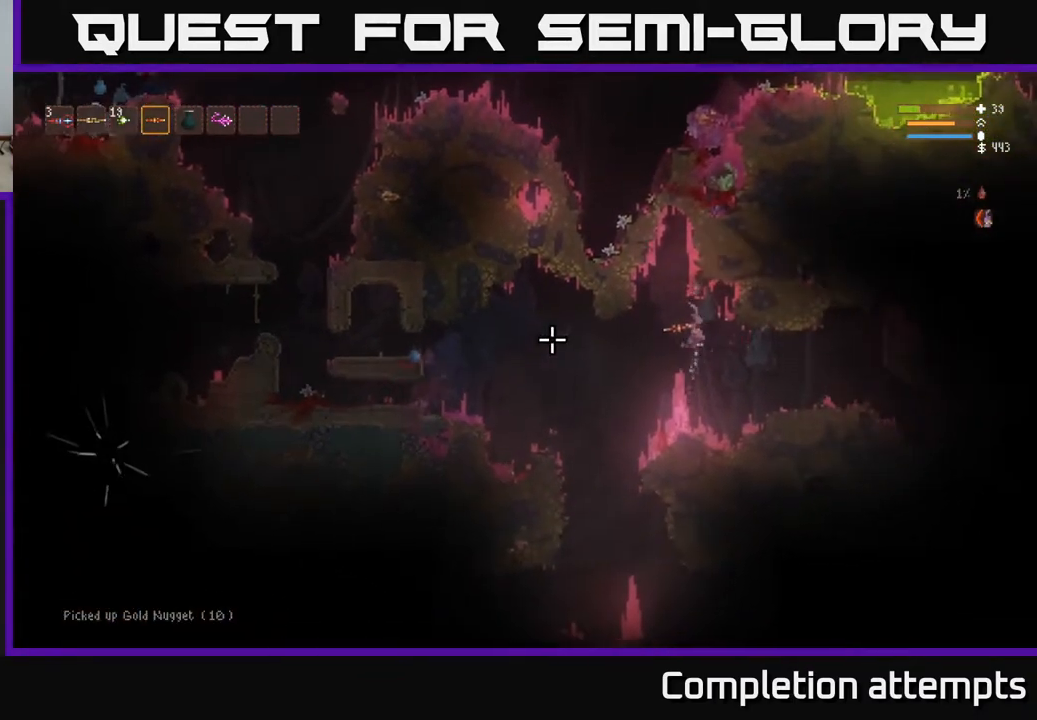
{"buttons": [], "left_stick": "center", "right_stick": "left", "events": [[17, "L2", "up"], [450, "left_stick", "center"]]}
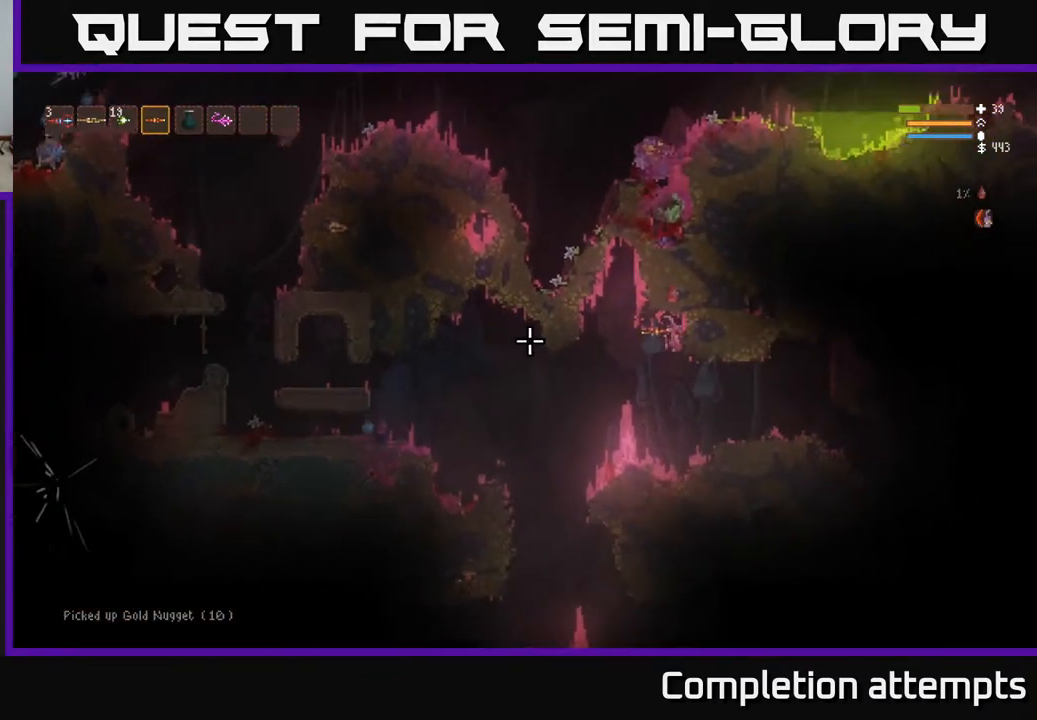
{"buttons": [], "left_stick": "center", "right_stick": "left", "events": [[133, "left_stick", "left"], [317, "left_stick", "center"]]}
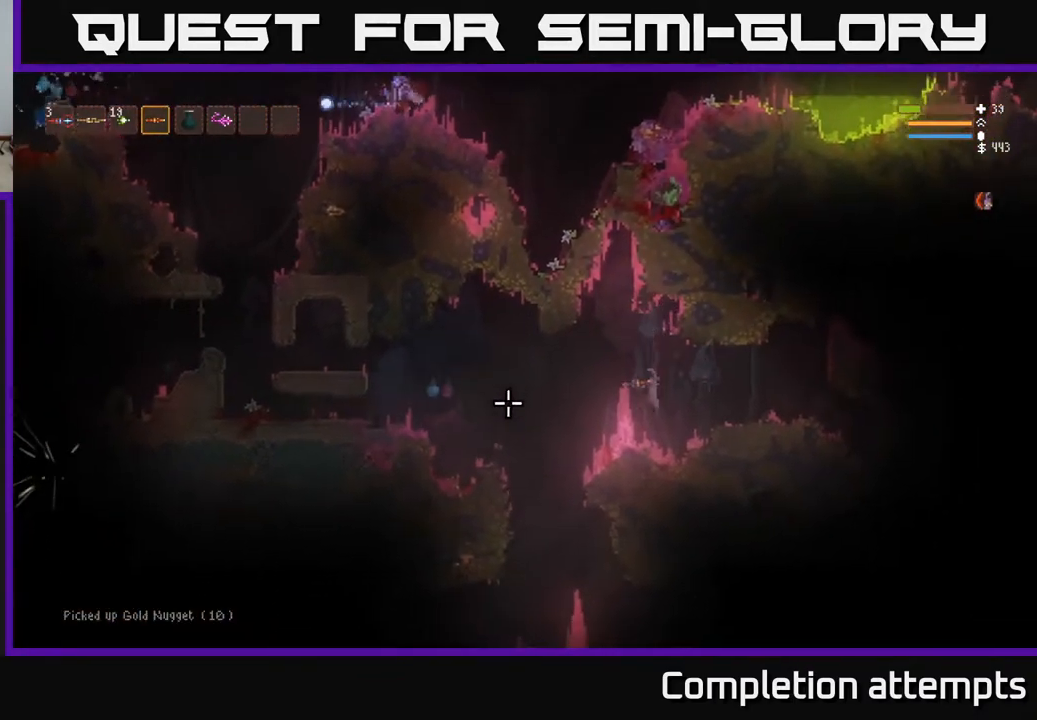
{"buttons": ["L2"], "left_stick": "left", "right_stick": "down-left", "events": [[150, "L2", "down"], [283, "left_stick", "left"], [383, "right_stick", "down-left"]]}
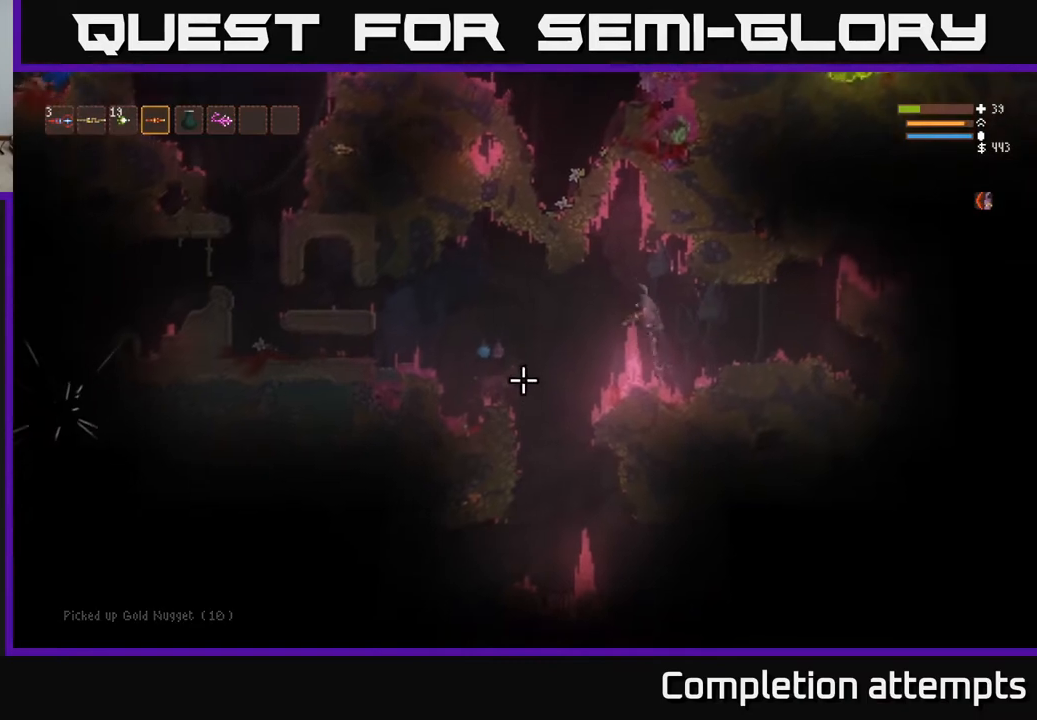
{"buttons": [], "left_stick": "left", "right_stick": "down-left", "events": [[67, "R2", "down"], [183, "L2", "up"], [200, "R2", "up"]]}
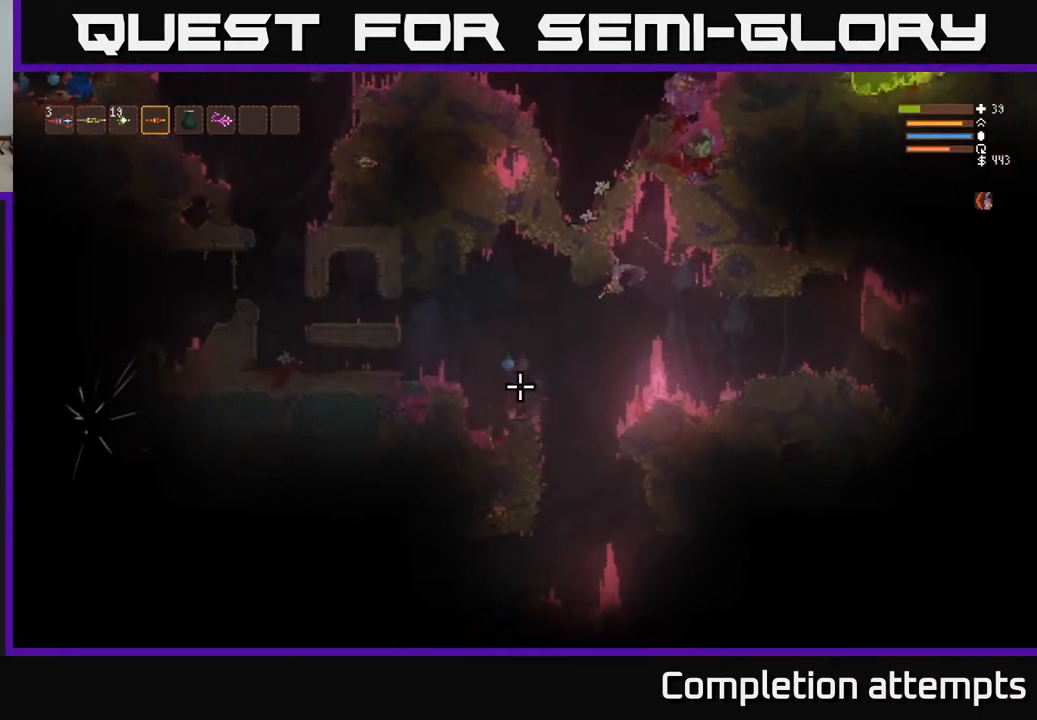
{"buttons": ["L2"], "left_stick": "left", "right_stick": "down-left", "events": [[67, "L2", "down"], [83, "R2", "down"], [183, "L2", "up"], [183, "R2", "up"], [450, "L2", "down"]]}
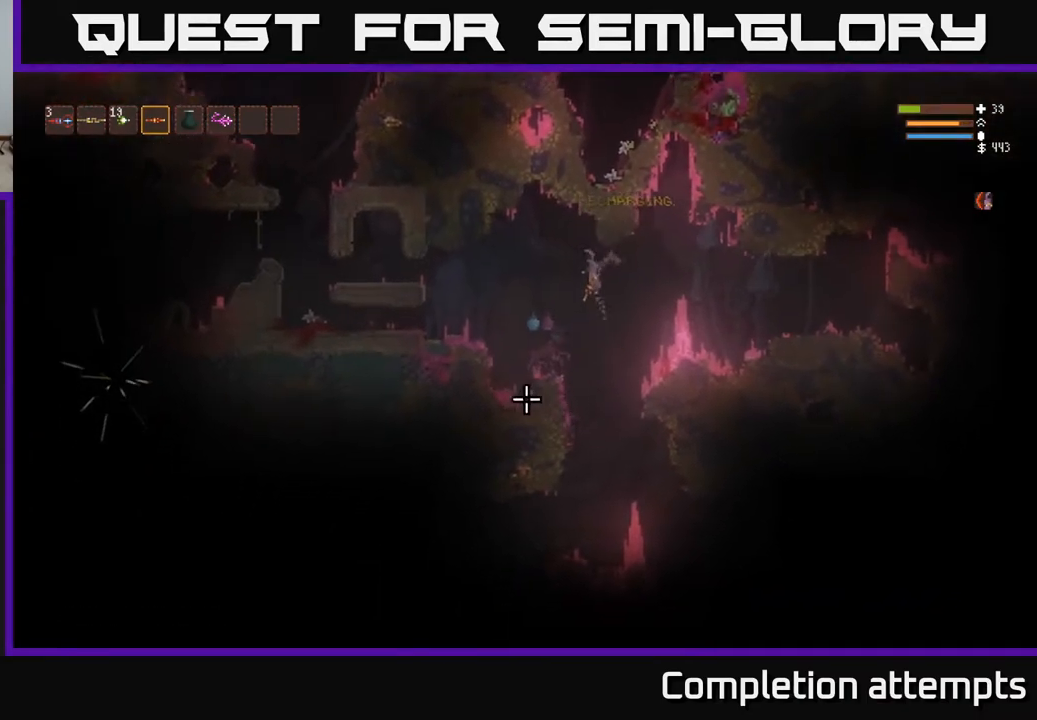
{"buttons": [], "left_stick": "left", "right_stick": "down", "events": [[117, "R2", "down"], [150, "right_stick", "down"], [183, "L2", "up"], [200, "R2", "up"]]}
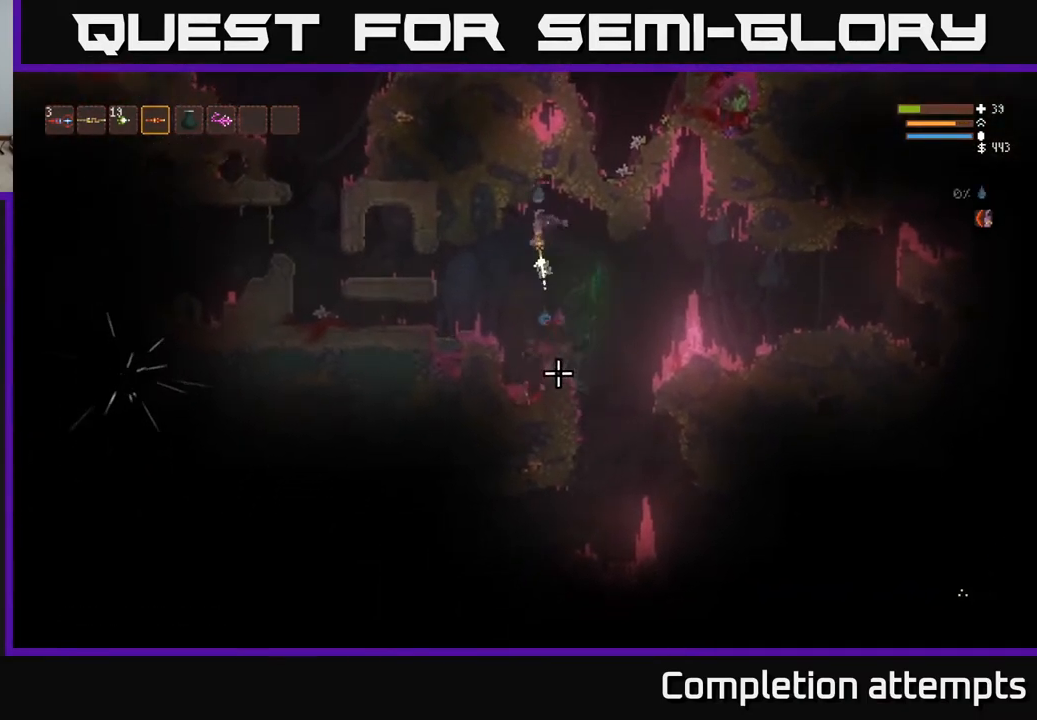
{"buttons": ["R2"], "left_stick": "right", "right_stick": "down-right", "events": [[17, "R2", "down"], [100, "R2", "up"], [150, "right_stick", "down-right"], [233, "L2", "down"], [367, "left_stick", "right"], [417, "R2", "down"], [500, "L2", "up"]]}
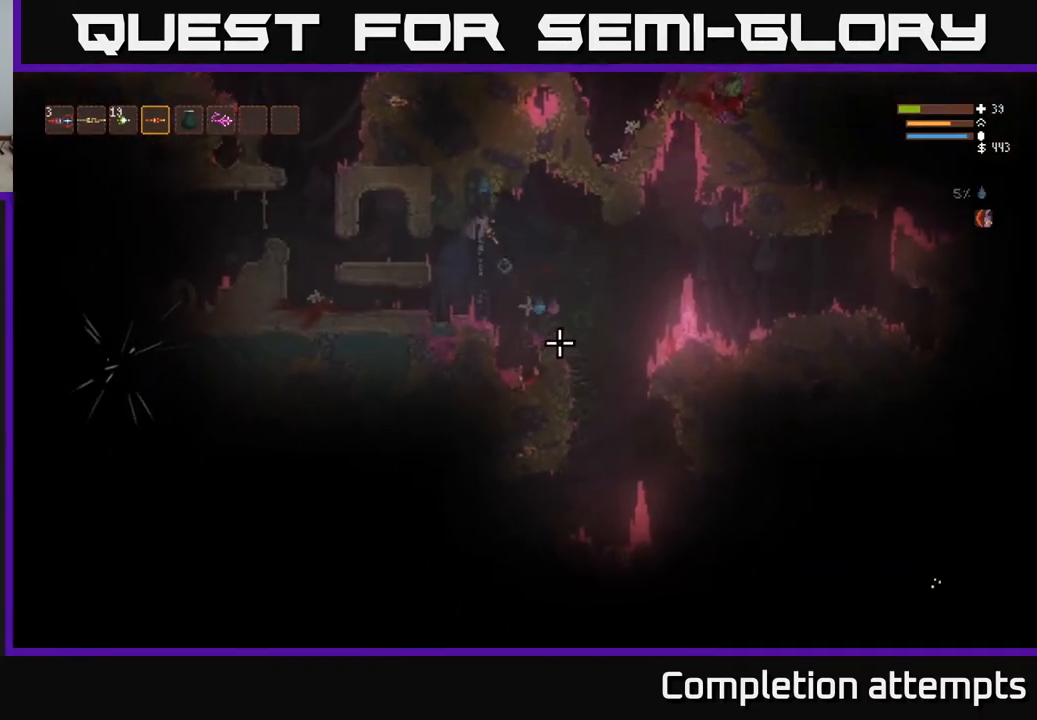
{"buttons": ["L2"], "left_stick": "right", "right_stick": "down", "events": [[33, "R2", "up"], [233, "right_stick", "down"], [333, "L2", "down"], [350, "R2", "down"], [467, "R2", "up"]]}
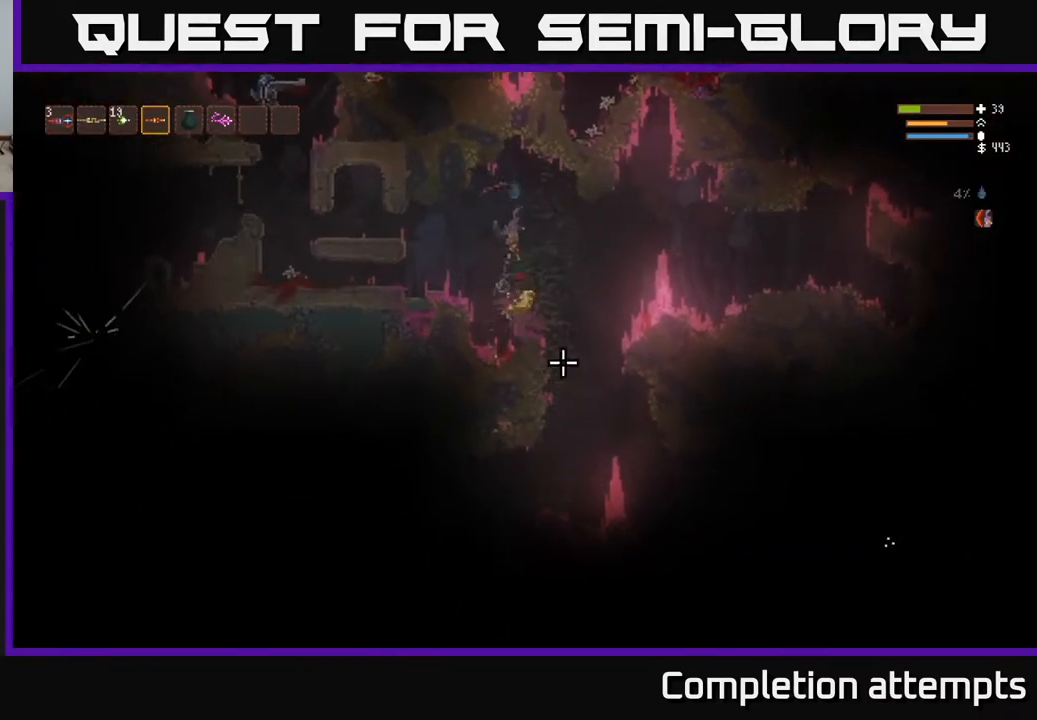
{"buttons": [], "left_stick": "left", "right_stick": "down-left", "events": [[17, "L2", "up"], [267, "right_stick", "down-left"], [350, "left_stick", "left"]]}
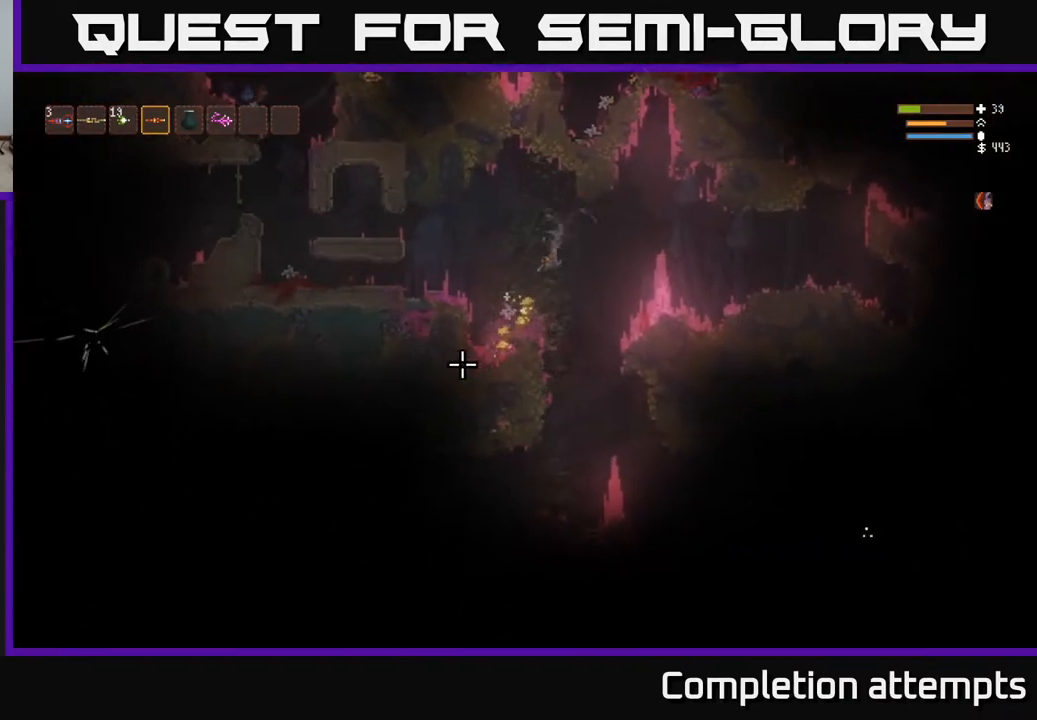
{"buttons": [], "left_stick": "left", "right_stick": "up-left", "events": [[500, "right_stick", "up-left"]]}
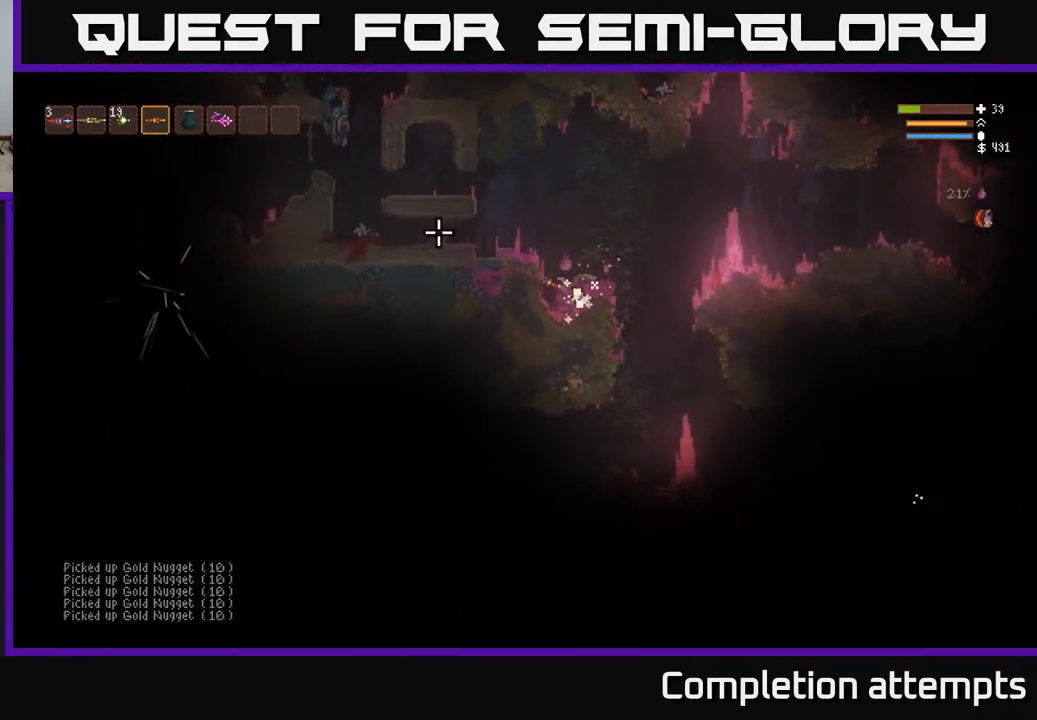
{"buttons": ["L2"], "left_stick": "right", "right_stick": "left", "events": [[17, "left_stick", "center"], [67, "L2", "down"], [200, "left_stick", "right"], [317, "right_stick", "left"]]}
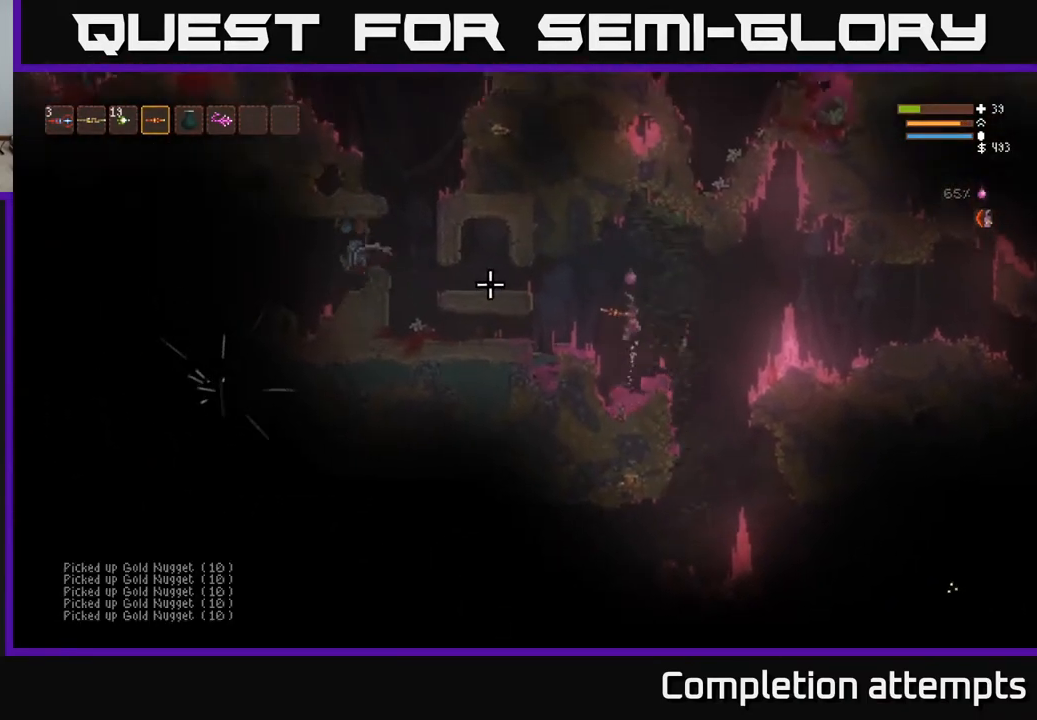
{"buttons": [], "left_stick": "left", "right_stick": "left", "events": [[17, "L2", "up"], [67, "left_stick", "left"], [300, "L2", "down"], [433, "L2", "up"]]}